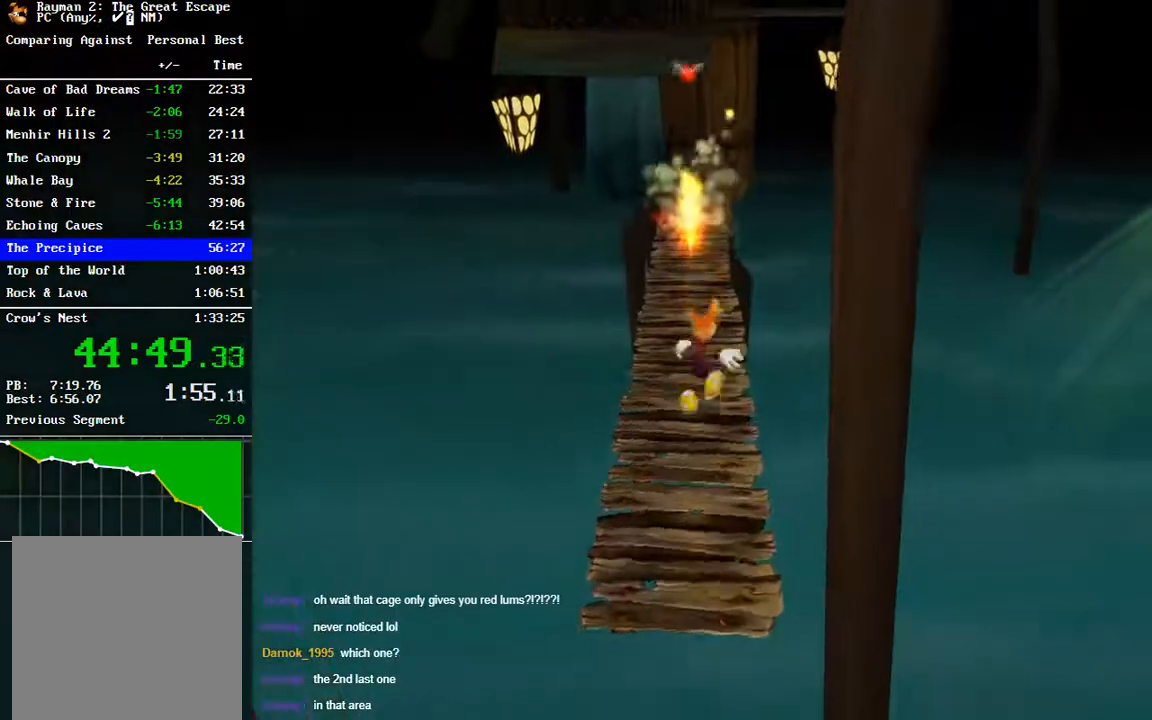
Gameplay with a controller (Xbox layout); each line is a JSON object with the inputs held at the frame after it. "events" lists button and stick changes between this image and that frame as [ms after this image, input, new state], when the widget could be followed in between.
{"buttons": [], "left_stick": "up", "right_stick": "center", "events": []}
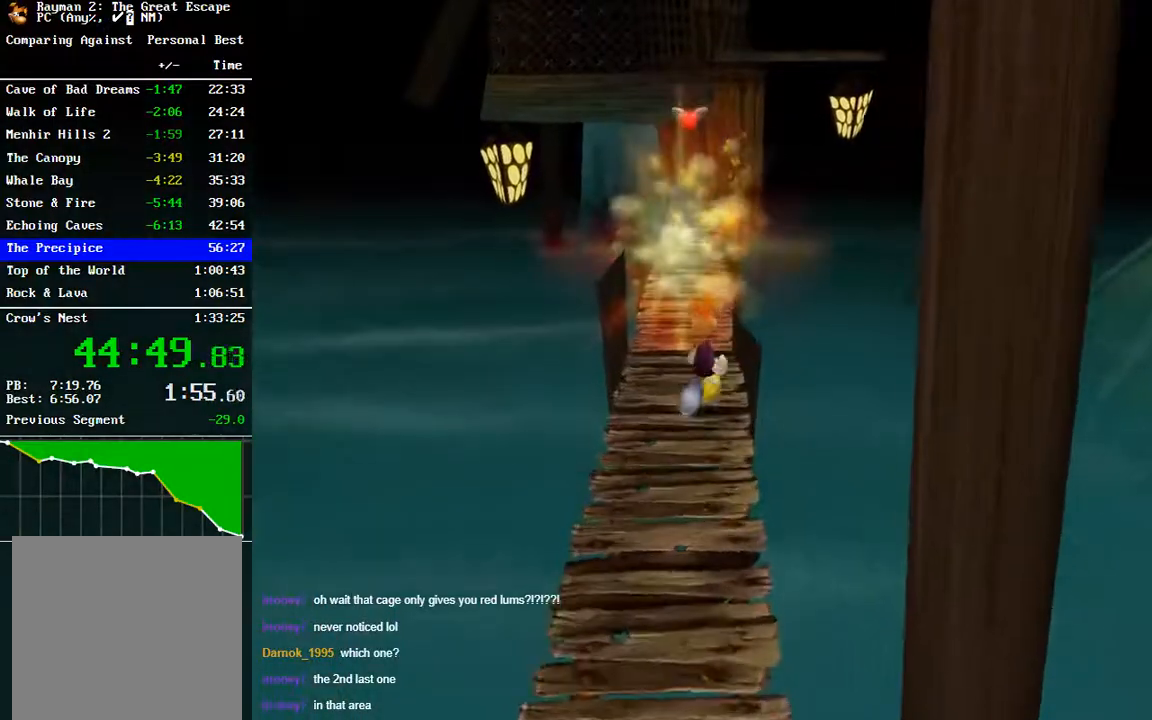
{"buttons": [], "left_stick": "up", "right_stick": "center", "events": []}
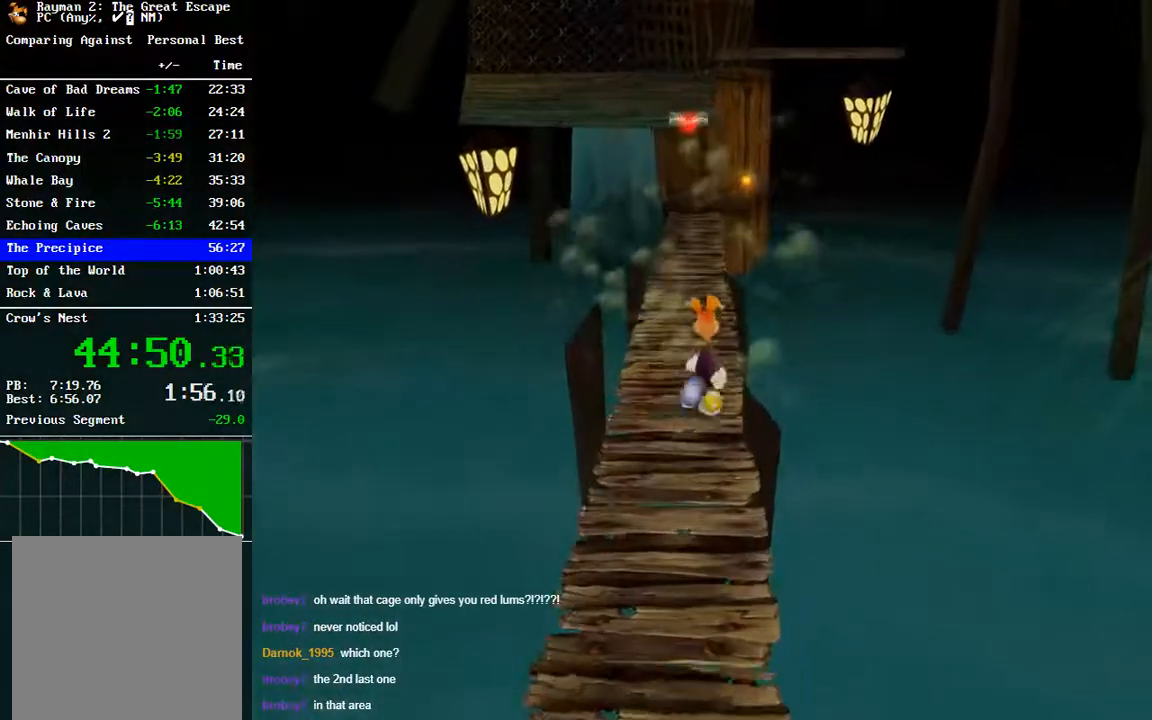
{"buttons": [], "left_stick": "up", "right_stick": "center", "events": []}
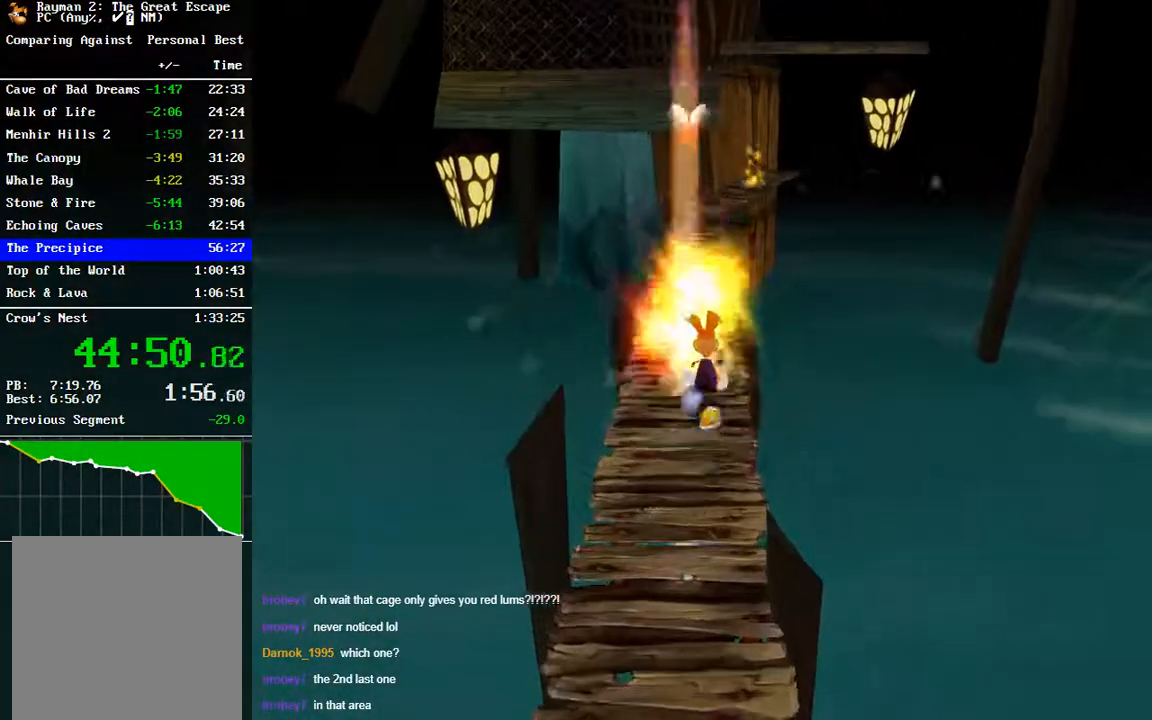
{"buttons": [], "left_stick": "up", "right_stick": "center", "events": [[133, "A", "down"], [317, "A", "up"]]}
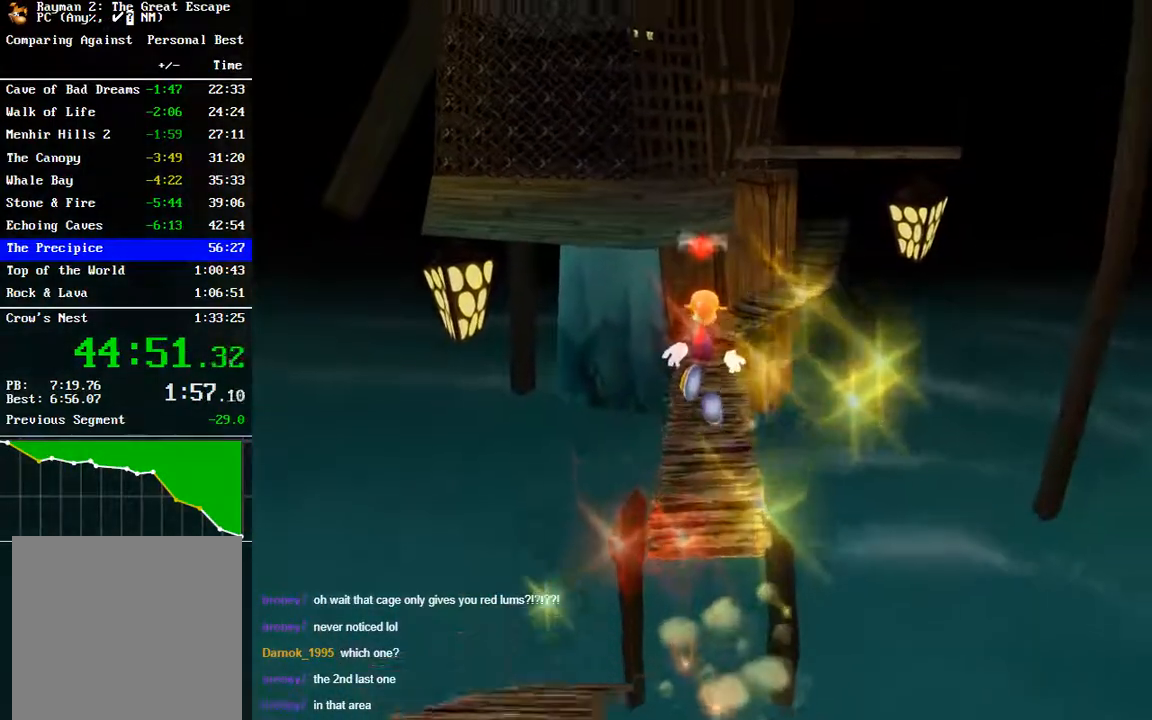
{"buttons": [], "left_stick": "up", "right_stick": "center", "events": []}
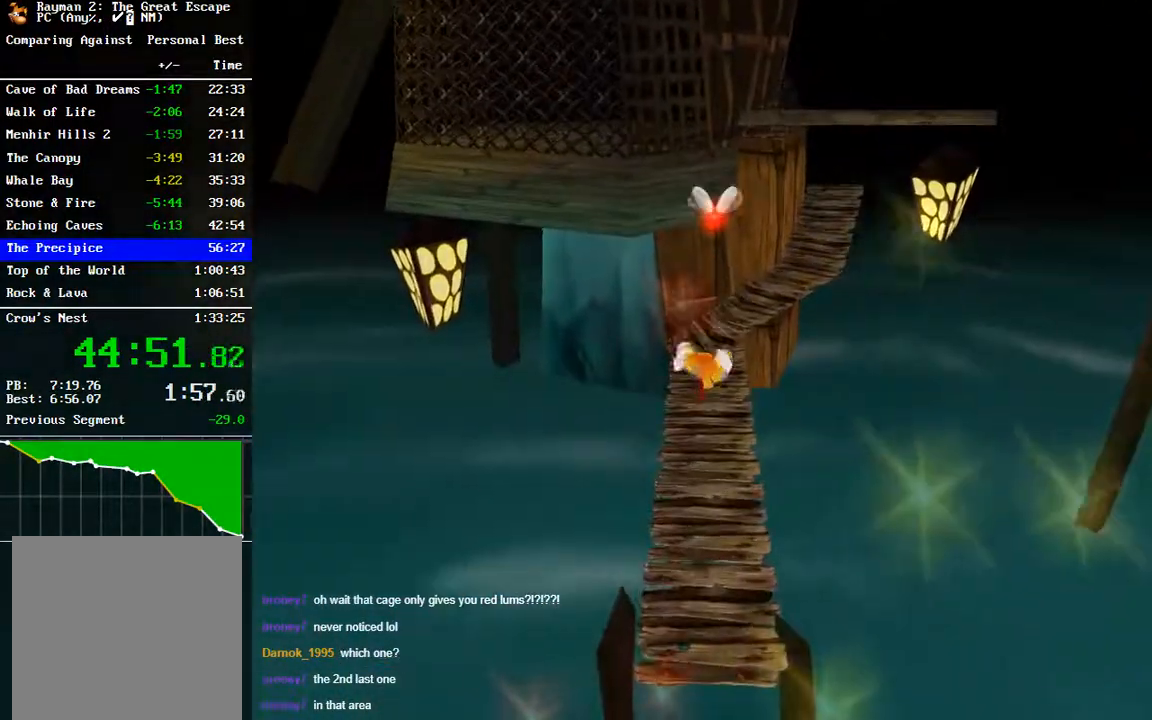
{"buttons": [], "left_stick": "up", "right_stick": "center", "events": []}
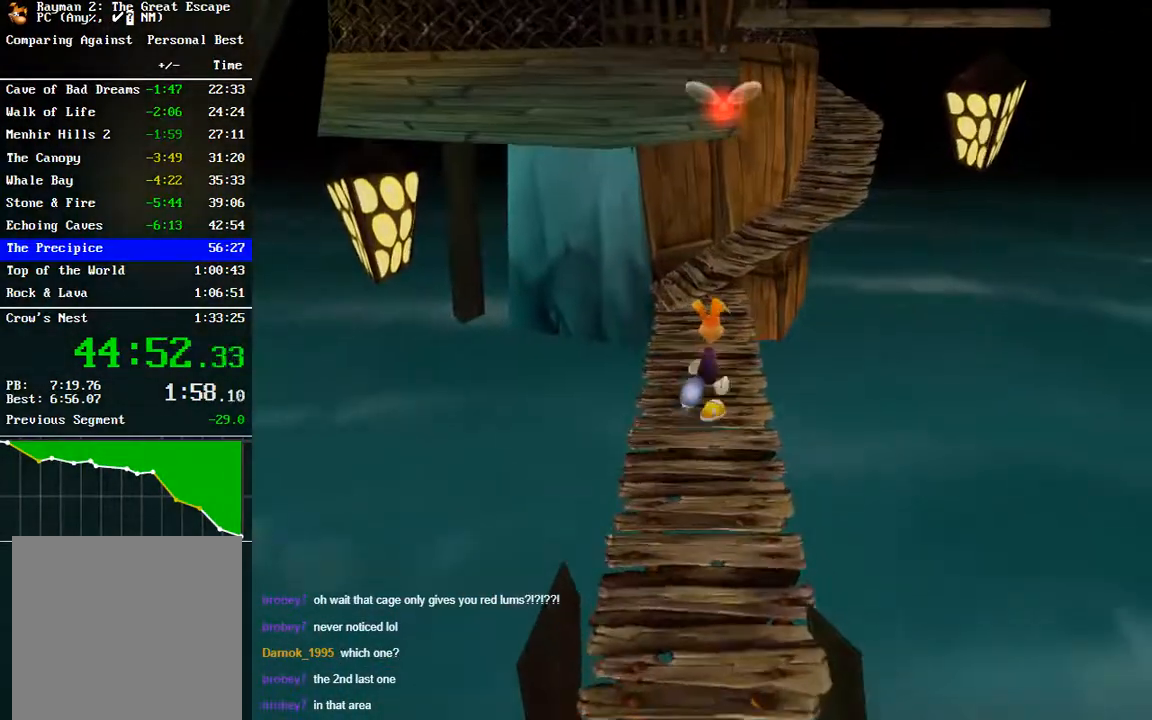
{"buttons": [], "left_stick": "up", "right_stick": "center", "events": []}
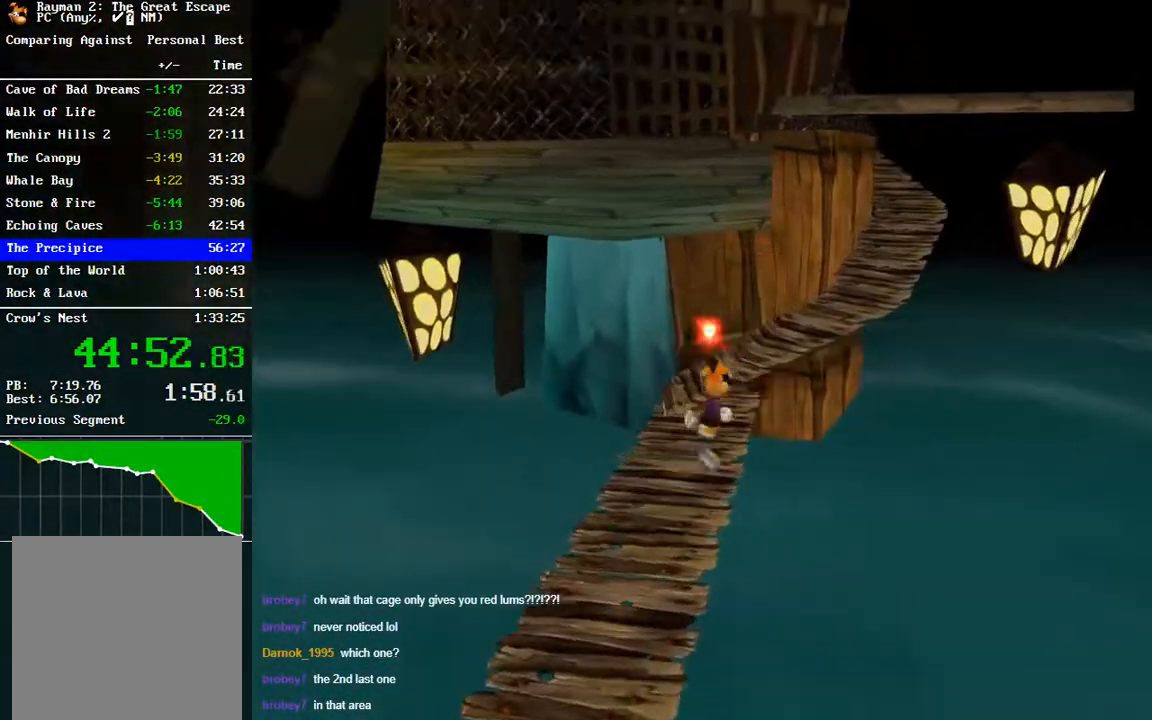
{"buttons": [], "left_stick": "up-right", "right_stick": "center", "events": [[67, "A", "down"], [183, "A", "up"], [200, "left_stick", "up-right"]]}
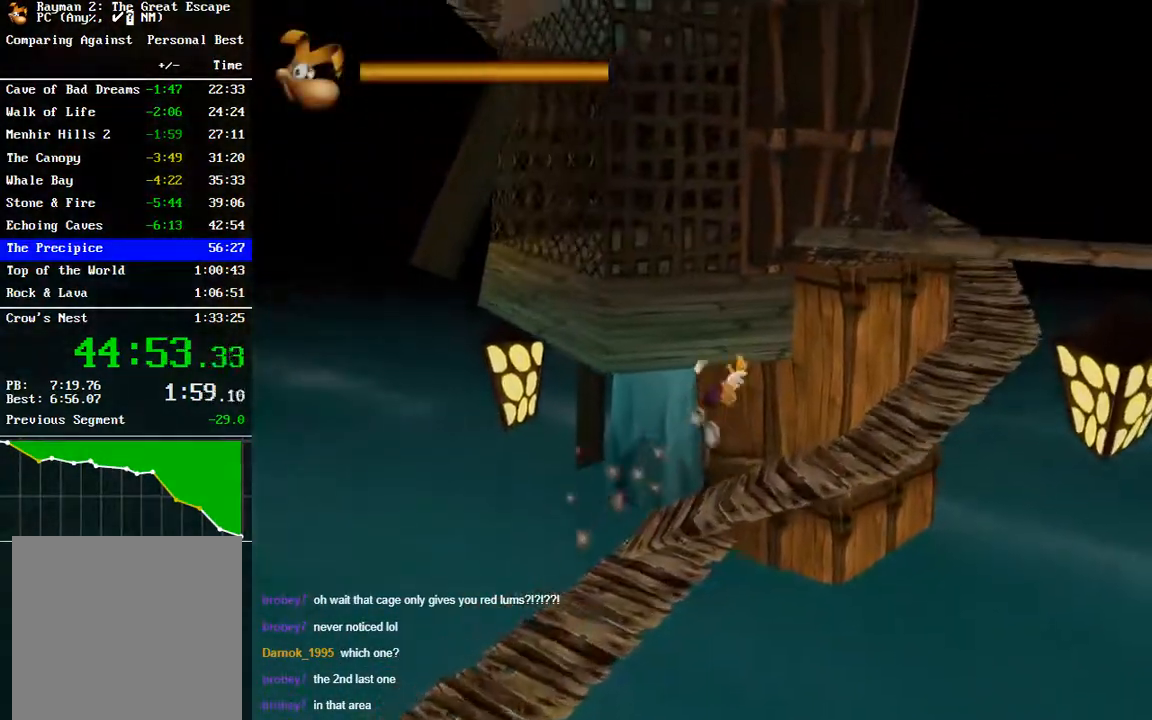
{"buttons": [], "left_stick": "right", "right_stick": "center", "events": [[83, "left_stick", "right"]]}
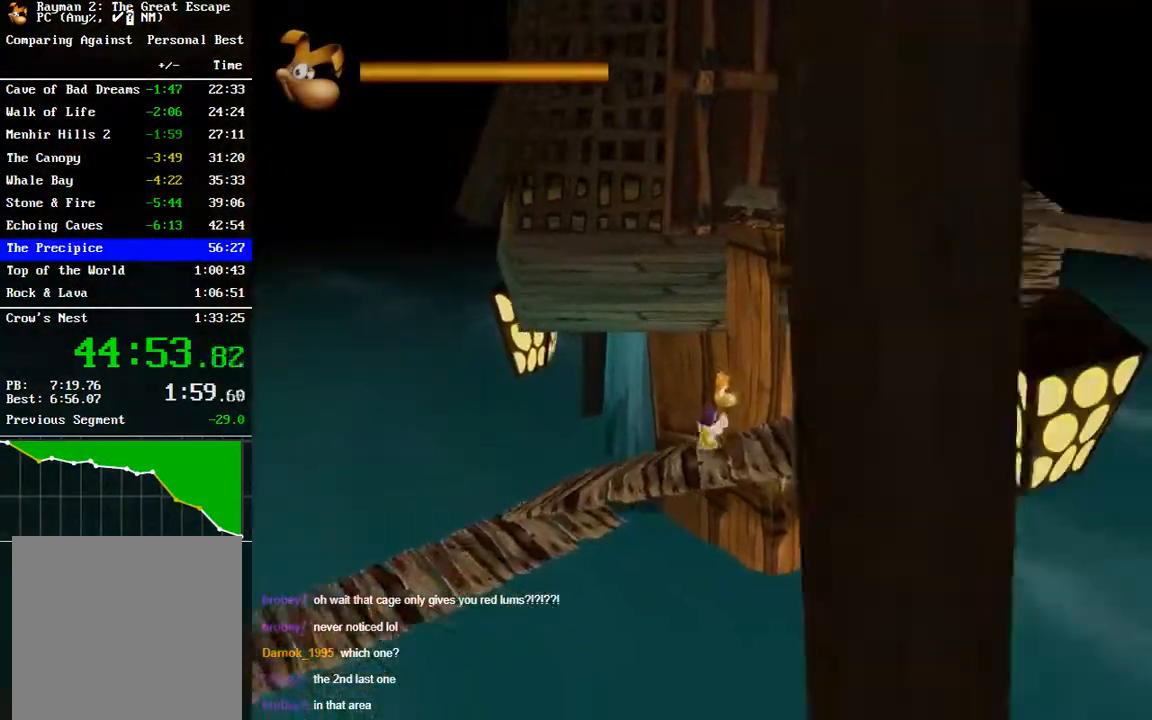
{"buttons": [], "left_stick": "right", "right_stick": "center", "events": []}
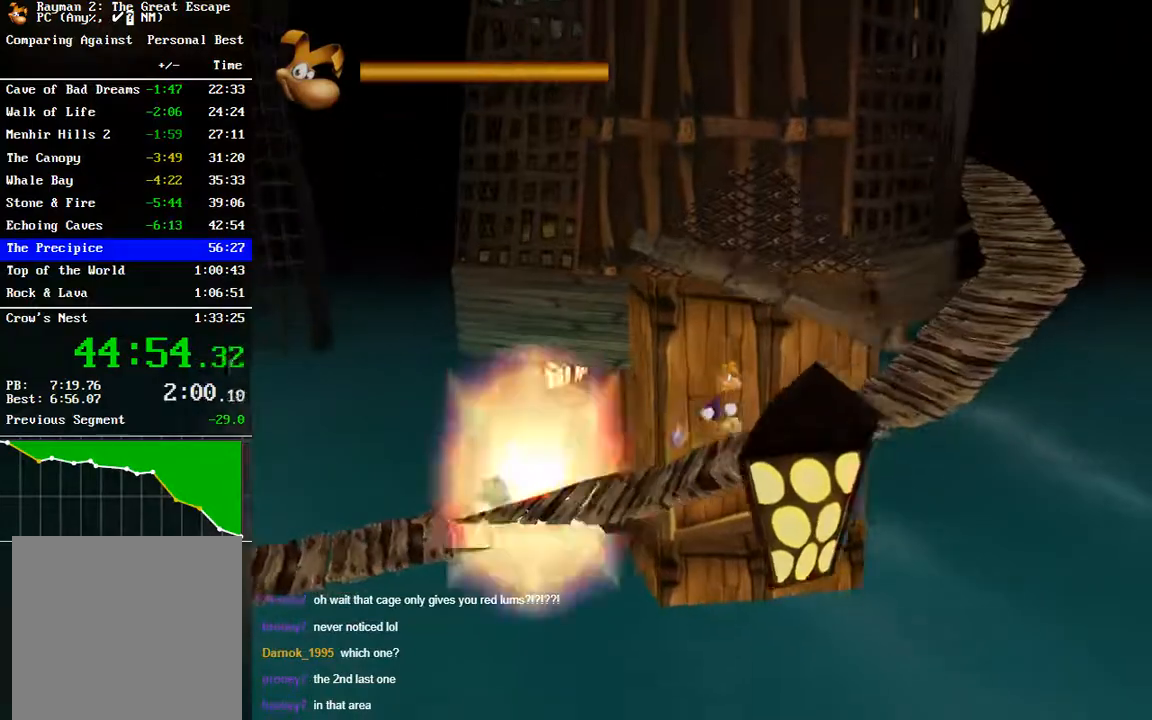
{"buttons": [], "left_stick": "right", "right_stick": "center", "events": []}
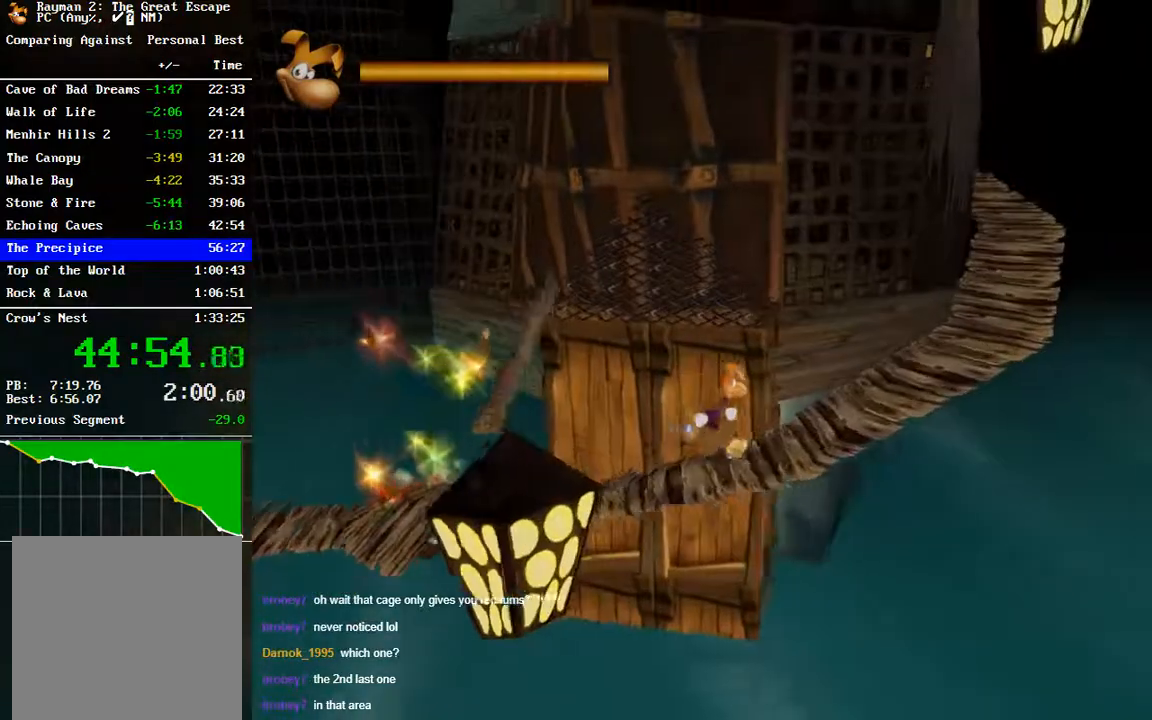
{"buttons": [], "left_stick": "right", "right_stick": "center", "events": []}
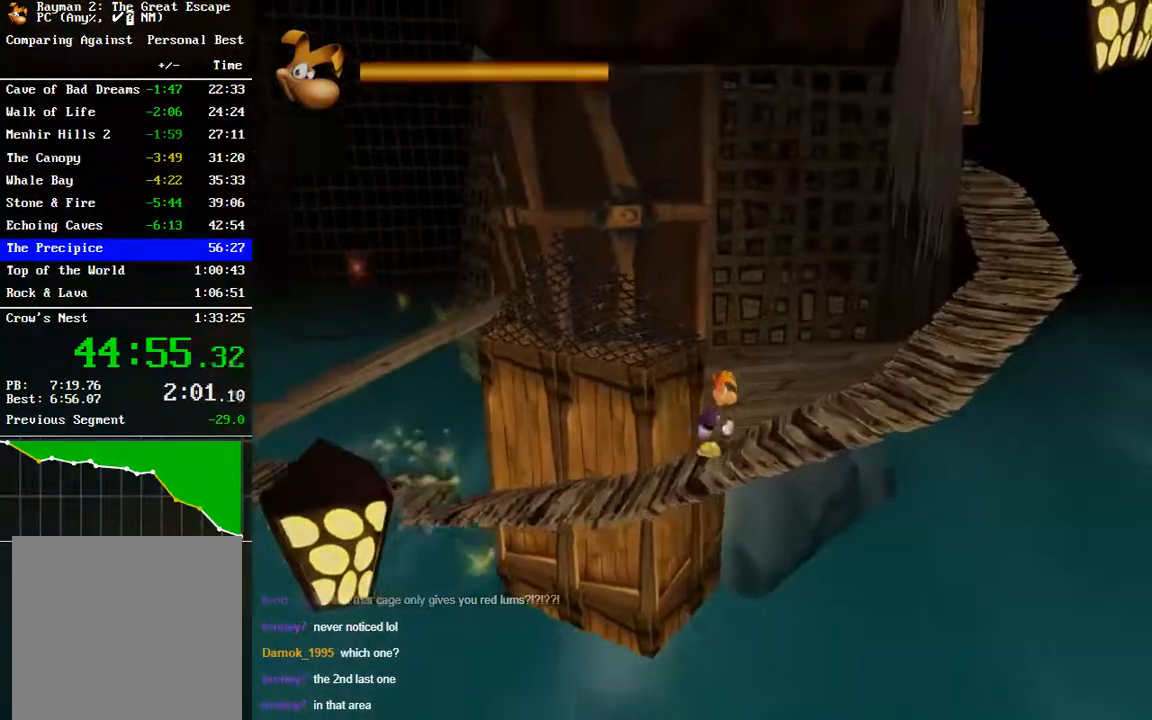
{"buttons": [], "left_stick": "right", "right_stick": "center", "events": []}
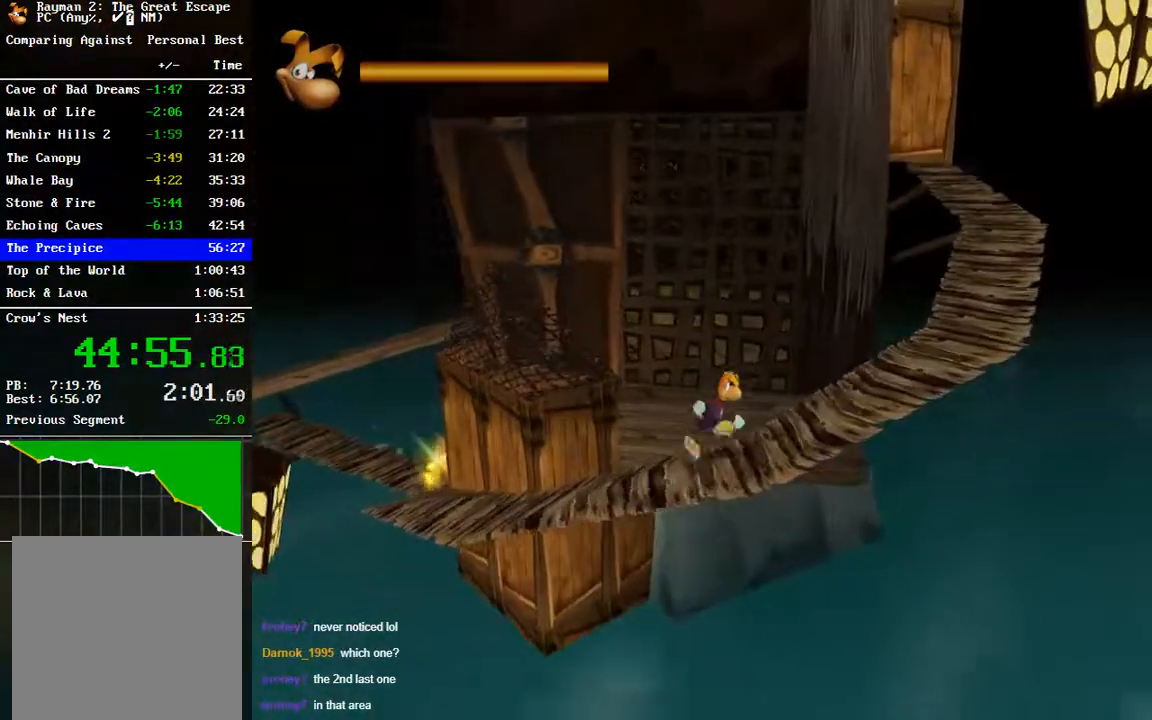
{"buttons": [], "left_stick": "up-right", "right_stick": "center", "events": [[283, "left_stick", "up-right"]]}
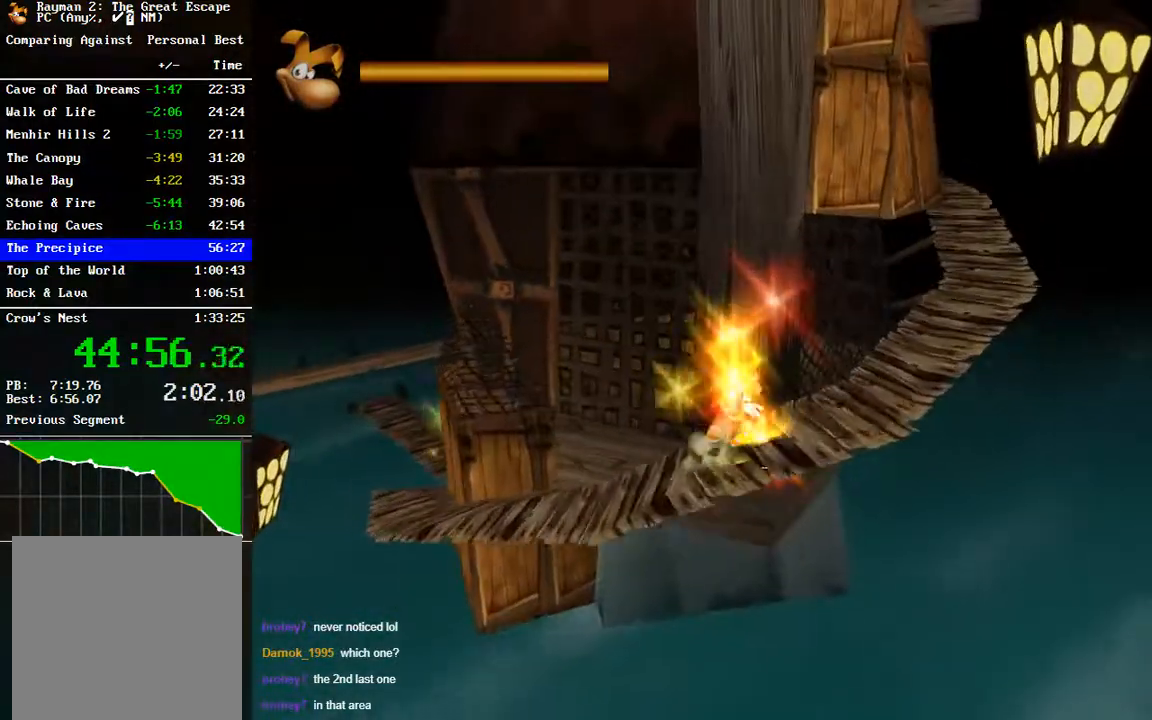
{"buttons": [], "left_stick": "up-right", "right_stick": "center", "events": [[50, "A", "down"], [217, "A", "up"]]}
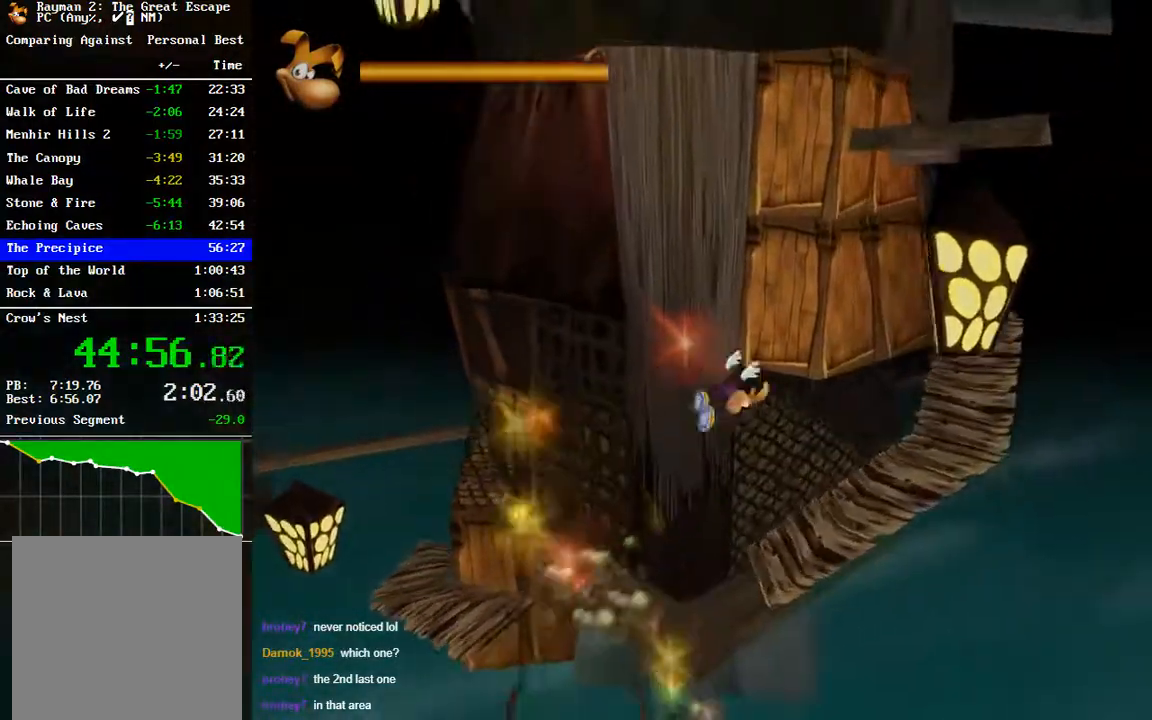
{"buttons": [], "left_stick": "up-right", "right_stick": "center", "events": []}
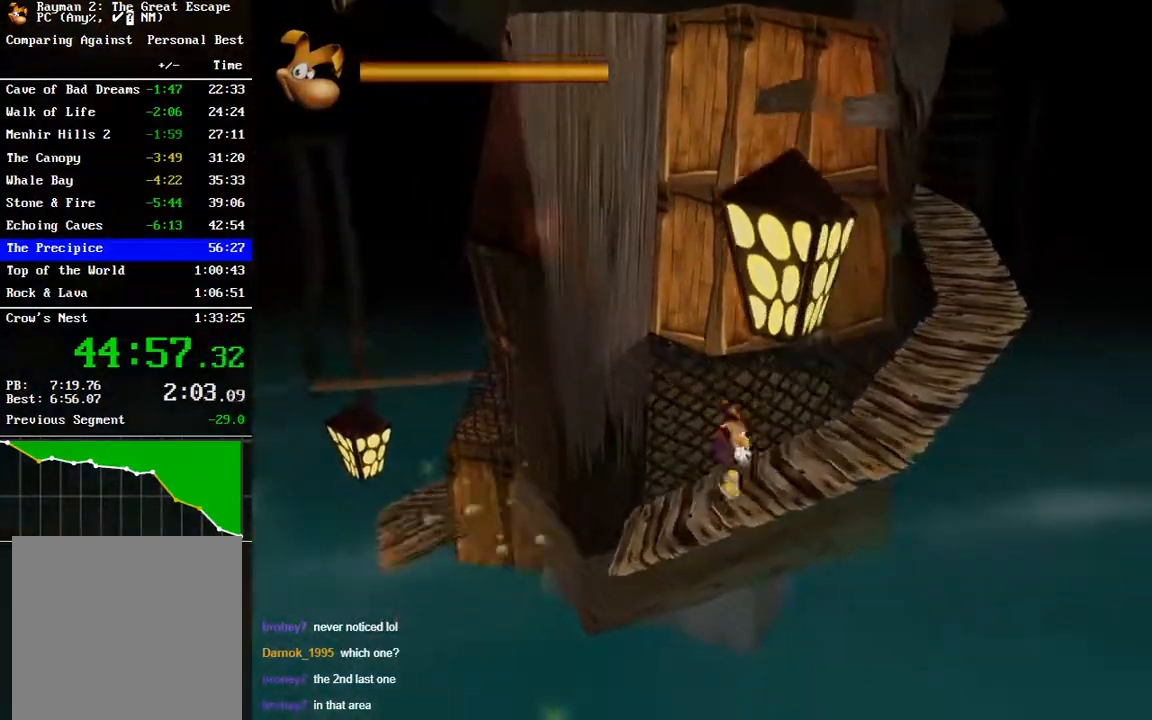
{"buttons": [], "left_stick": "up-right", "right_stick": "center", "events": []}
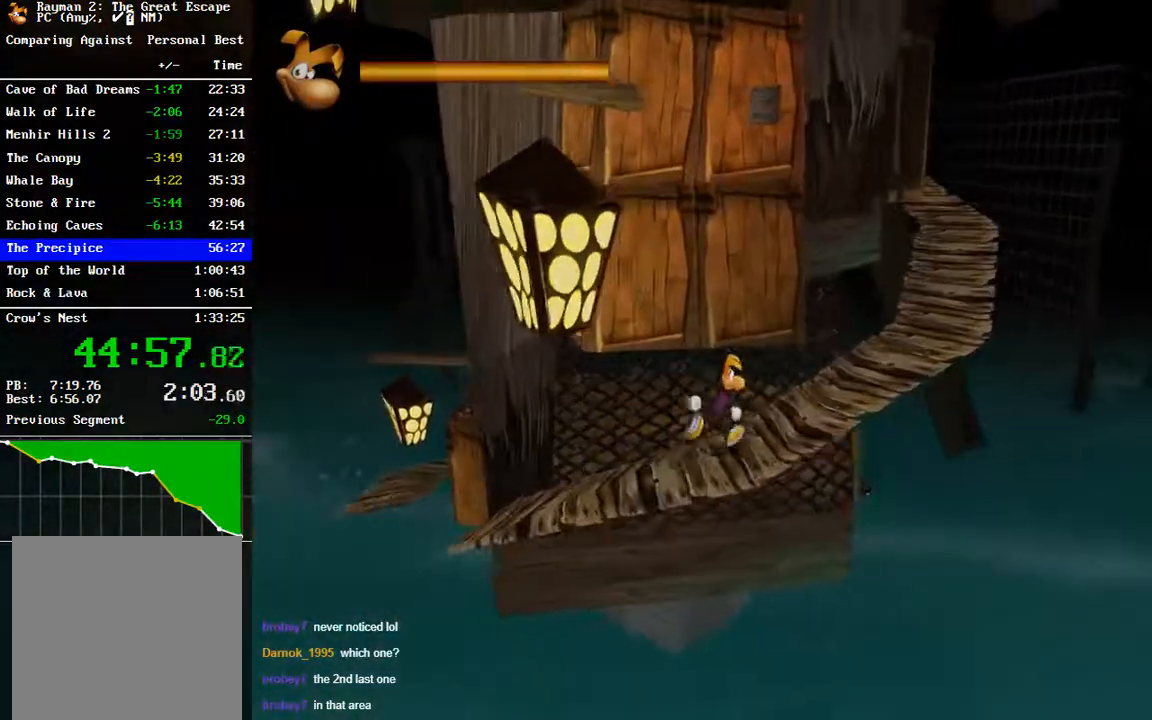
{"buttons": [], "left_stick": "up-right", "right_stick": "center", "events": []}
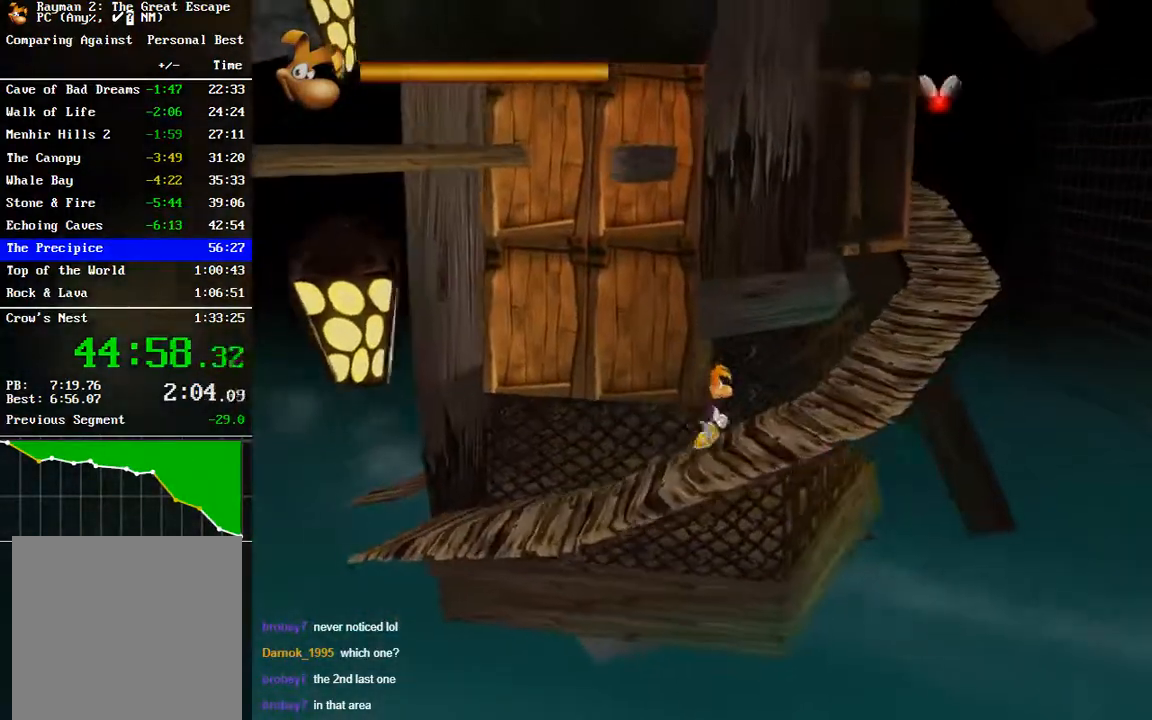
{"buttons": ["A"], "left_stick": "up-right", "right_stick": "center", "events": [[483, "A", "down"]]}
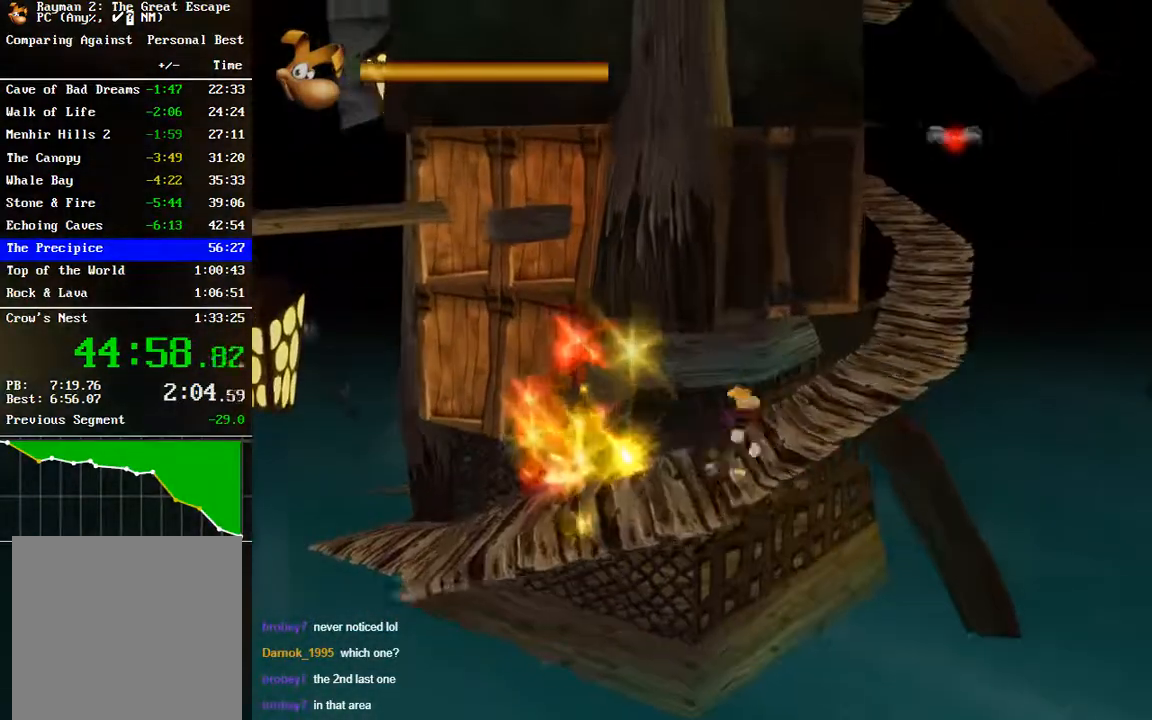
{"buttons": [], "left_stick": "up-right", "right_stick": "center", "events": [[200, "A", "up"]]}
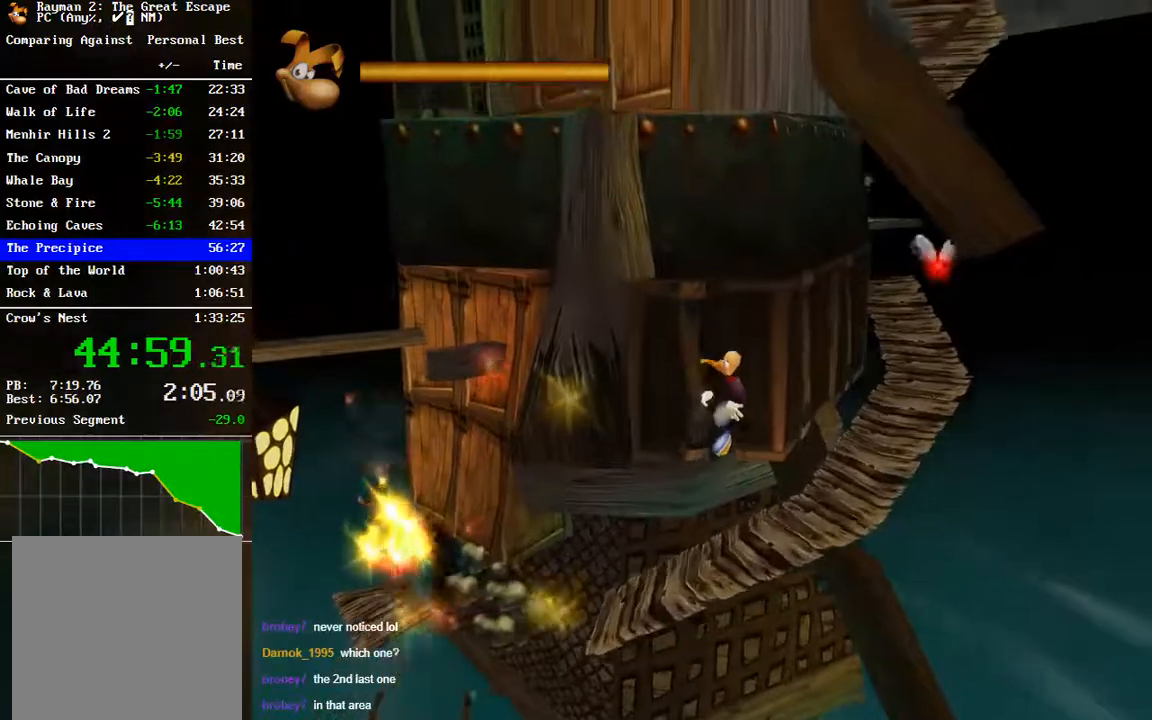
{"buttons": [], "left_stick": "up-right", "right_stick": "center", "events": []}
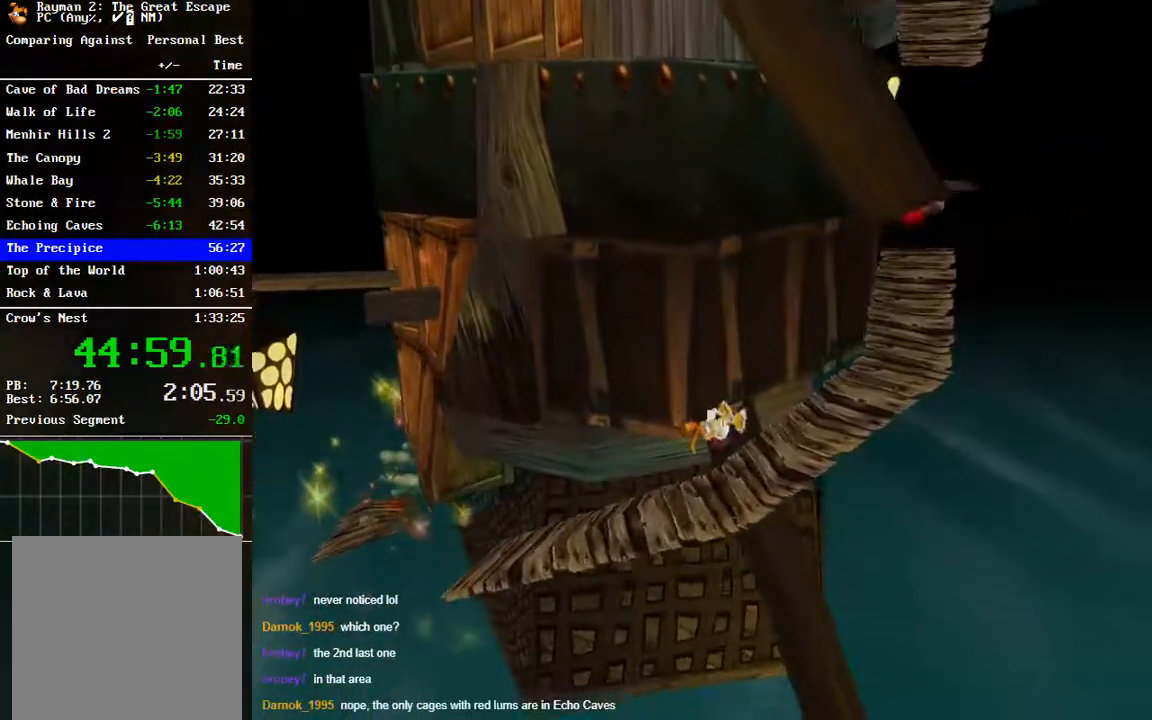
{"buttons": [], "left_stick": "up-right", "right_stick": "center", "events": []}
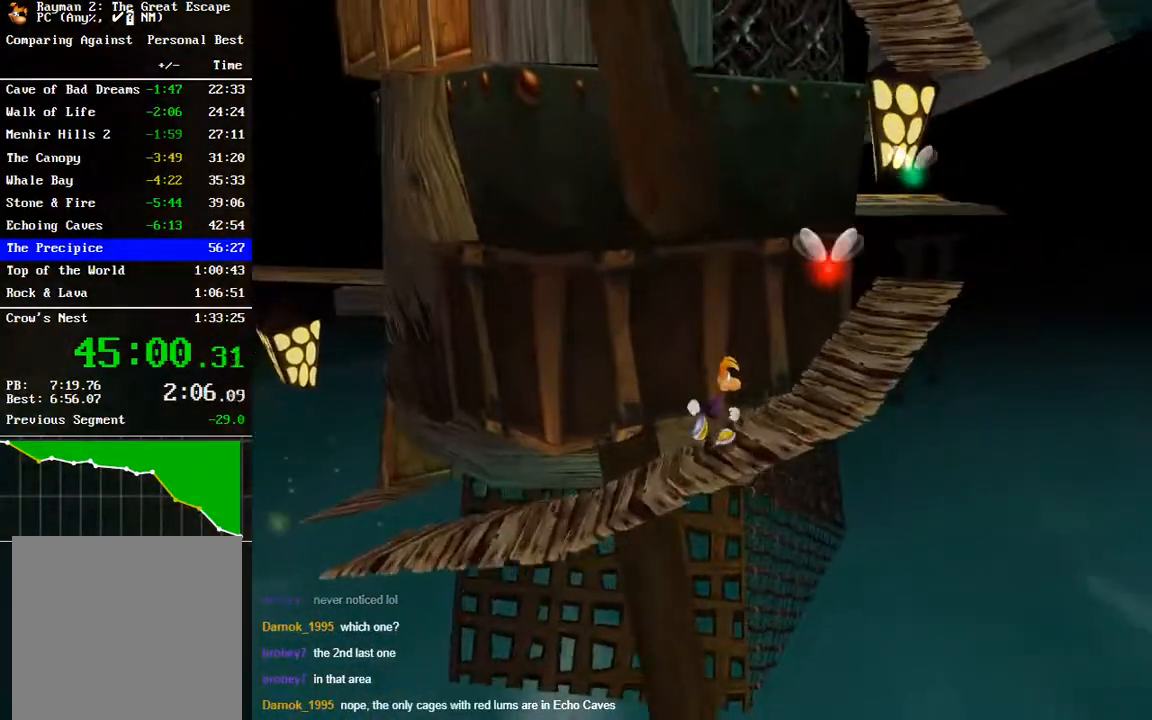
{"buttons": [], "left_stick": "up-right", "right_stick": "center", "events": []}
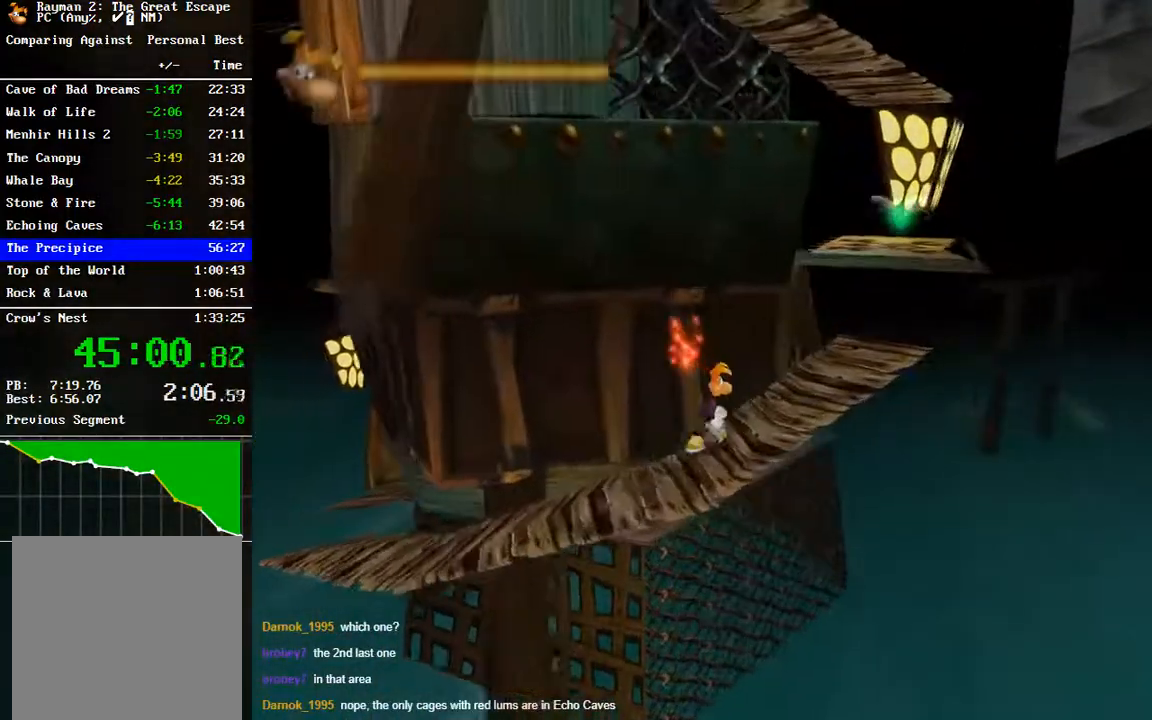
{"buttons": ["A"], "left_stick": "up-right", "right_stick": "center", "events": [[250, "A", "down"]]}
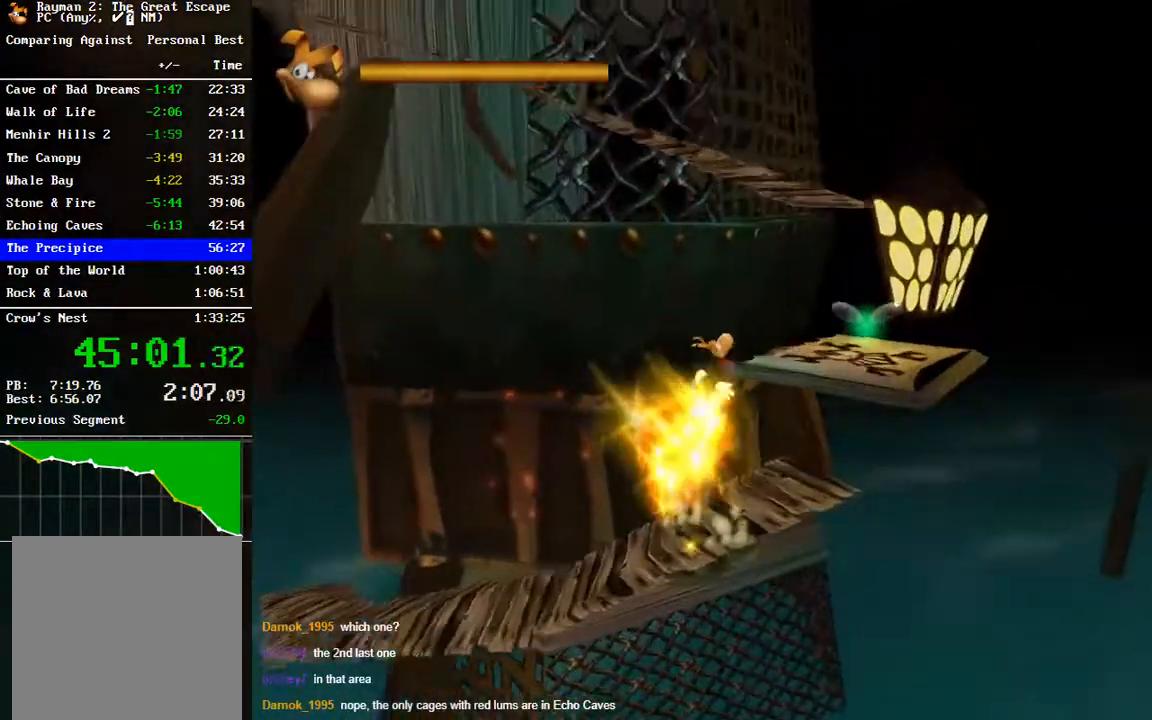
{"buttons": [], "left_stick": "up-right", "right_stick": "center", "events": [[33, "A", "up"]]}
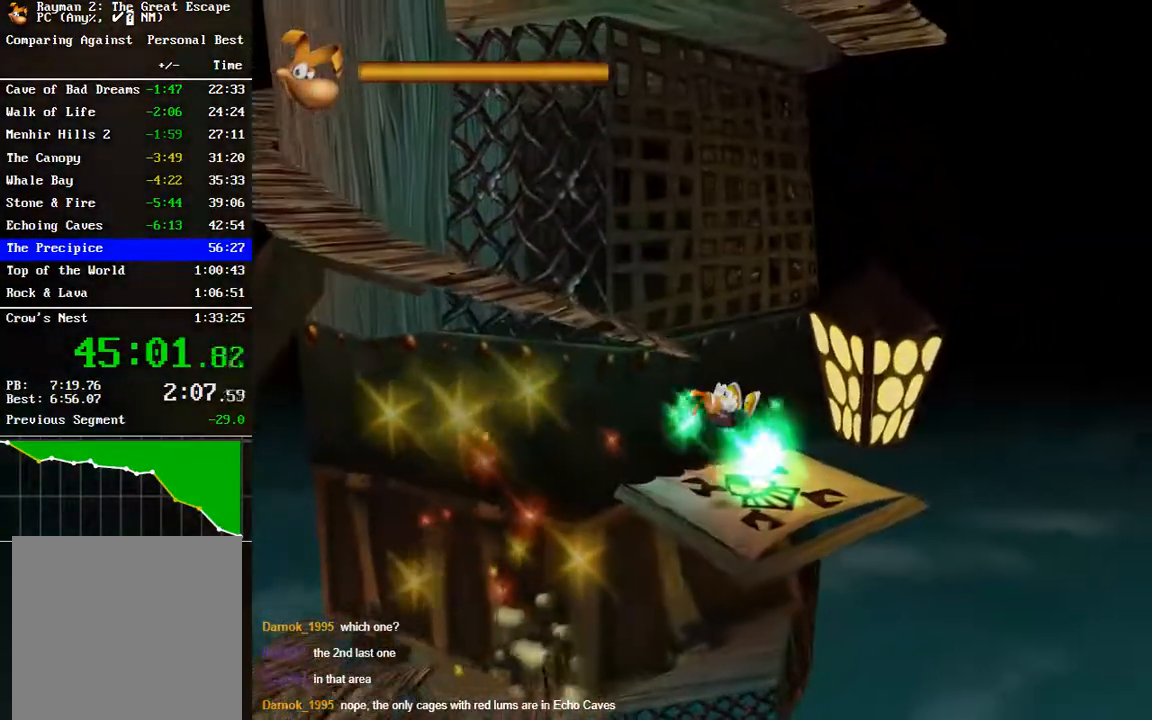
{"buttons": [], "left_stick": "up-left", "right_stick": "center", "events": [[117, "left_stick", "left"], [367, "left_stick", "up-left"]]}
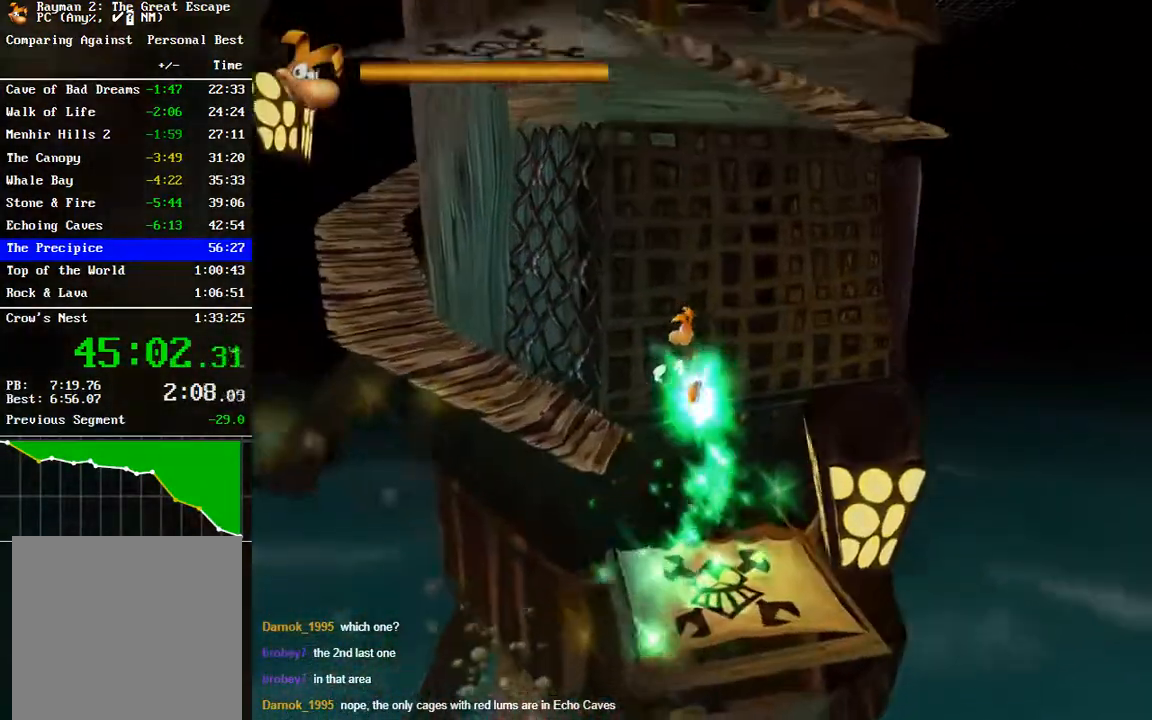
{"buttons": [], "left_stick": "up-left", "right_stick": "center", "events": []}
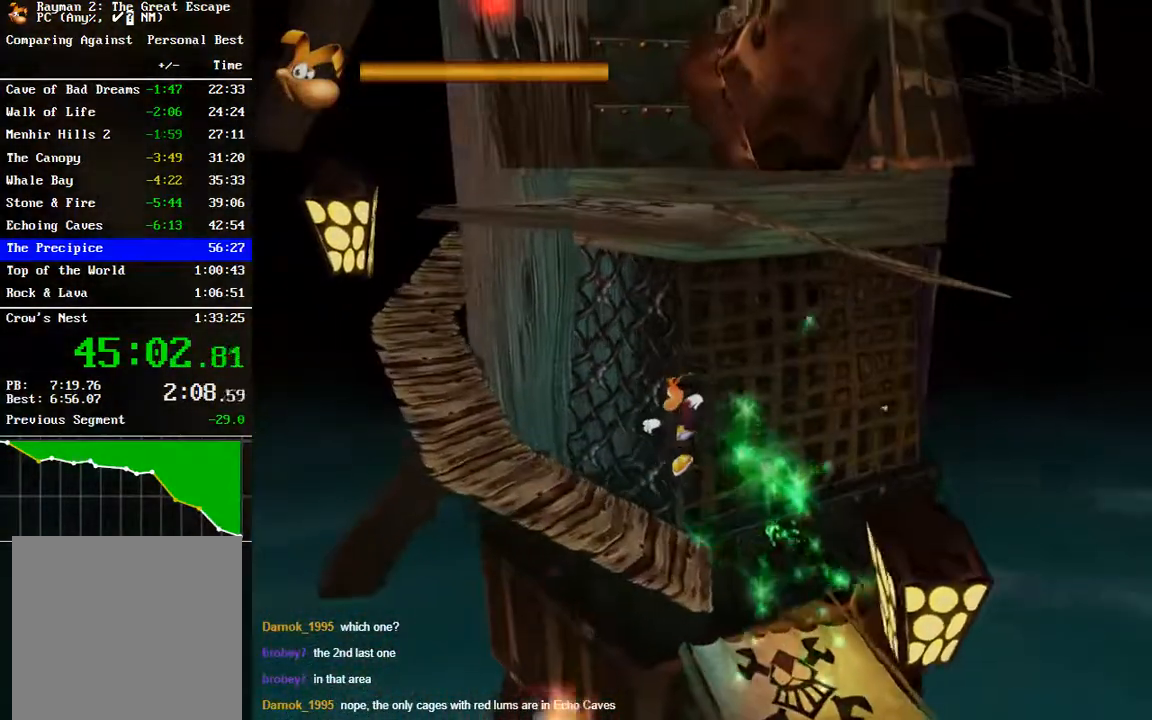
{"buttons": [], "left_stick": "up-left", "right_stick": "center", "events": []}
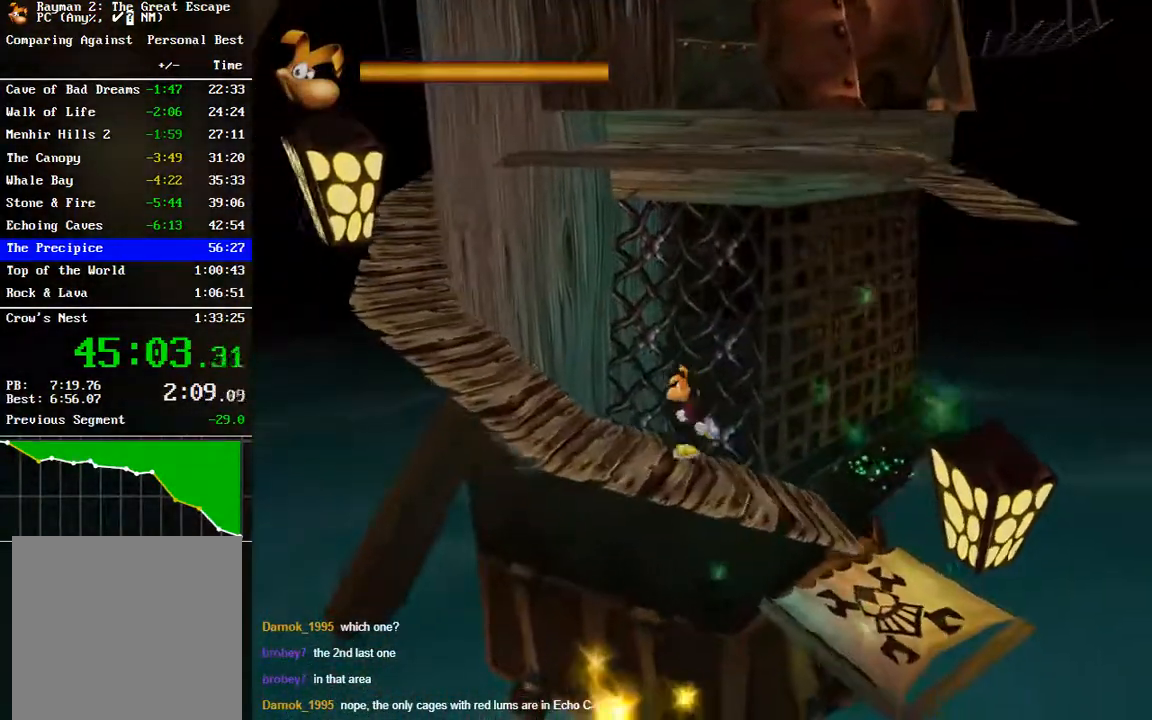
{"buttons": [], "left_stick": "up-left", "right_stick": "center", "events": []}
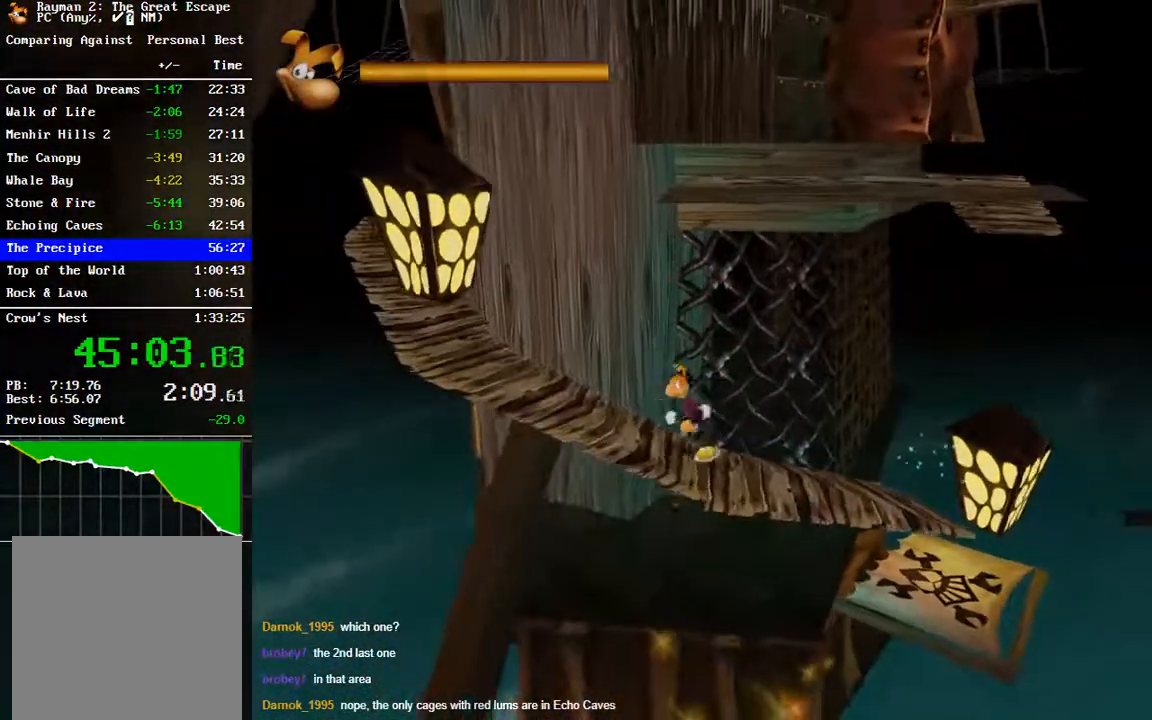
{"buttons": [], "left_stick": "right", "right_stick": "center", "events": [[317, "left_stick", "right"]]}